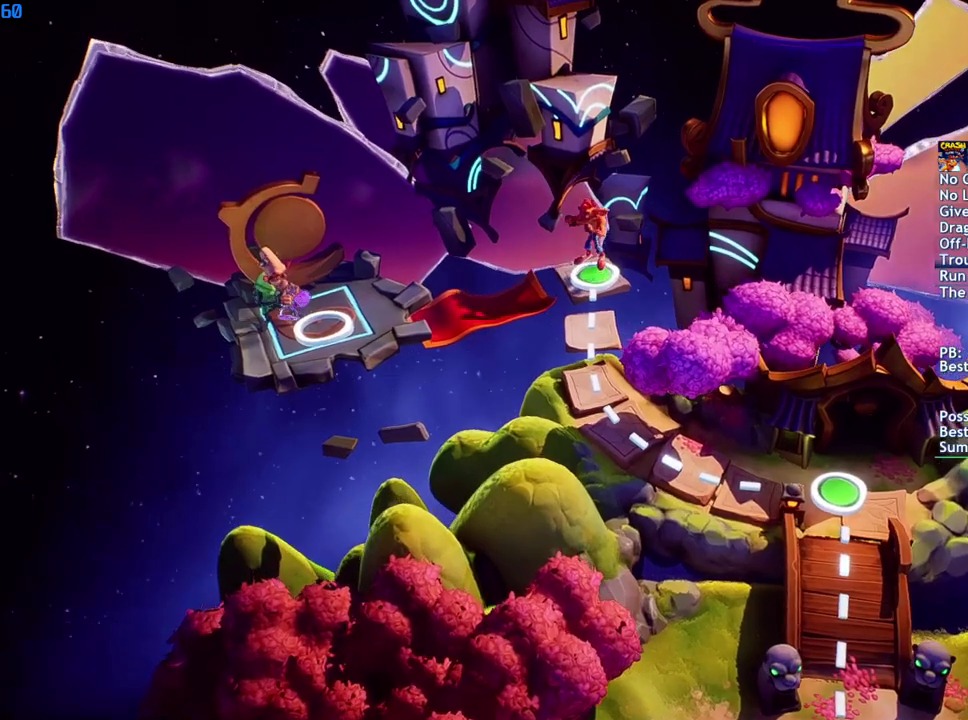
Gameplay with a controller (PlayStation layout); each line is a JSON object with the inputs held at the frame after it. "events" lists button and stick changes between this image and that frame as [ms after this image, input, new state], when the widget could be followed in between.
{"buttons": ["CROSS"], "left_stick": "center", "right_stick": "center", "events": [[33, "TRIANGLE", "down"], [100, "TRIANGLE", "up"], [217, "TOUCHPAD", "down"], [300, "TOUCHPAD", "up"], [450, "DPAD_DOWN", "down"], [483, "CROSS", "down"], [500, "DPAD_DOWN", "up"]]}
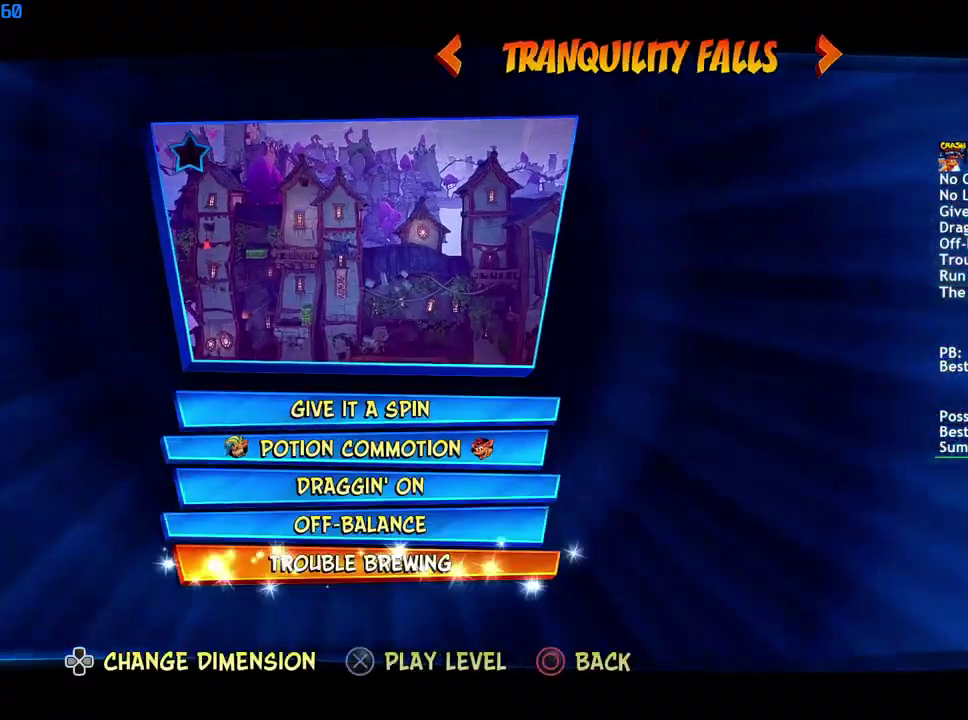
{"buttons": [], "left_stick": "center", "right_stick": "center", "events": [[67, "CROSS", "up"]]}
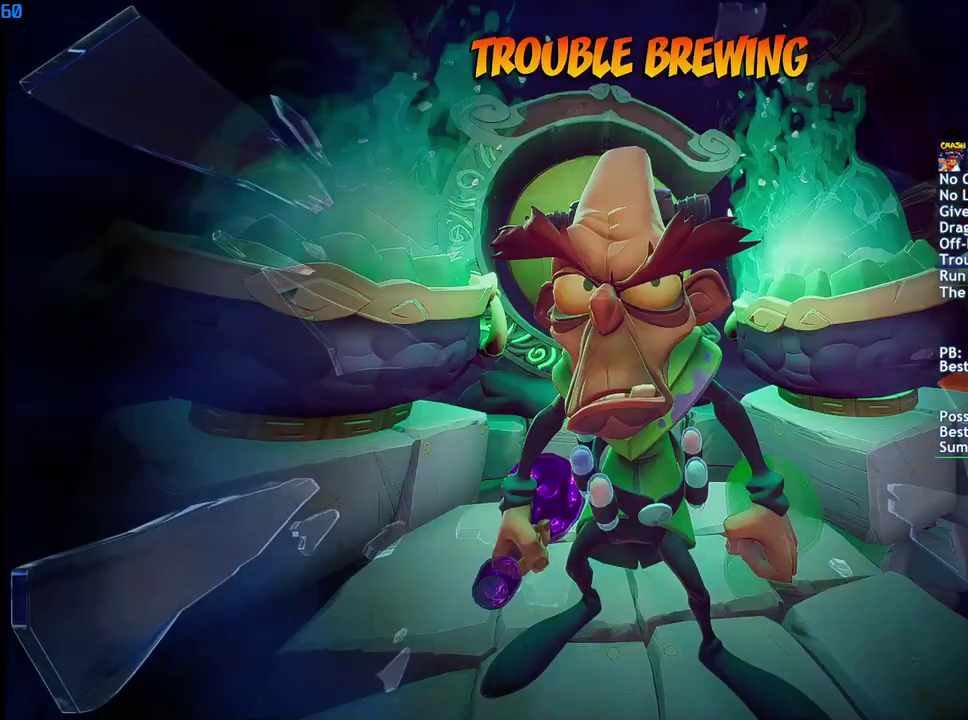
{"buttons": [], "left_stick": "center", "right_stick": "center", "events": []}
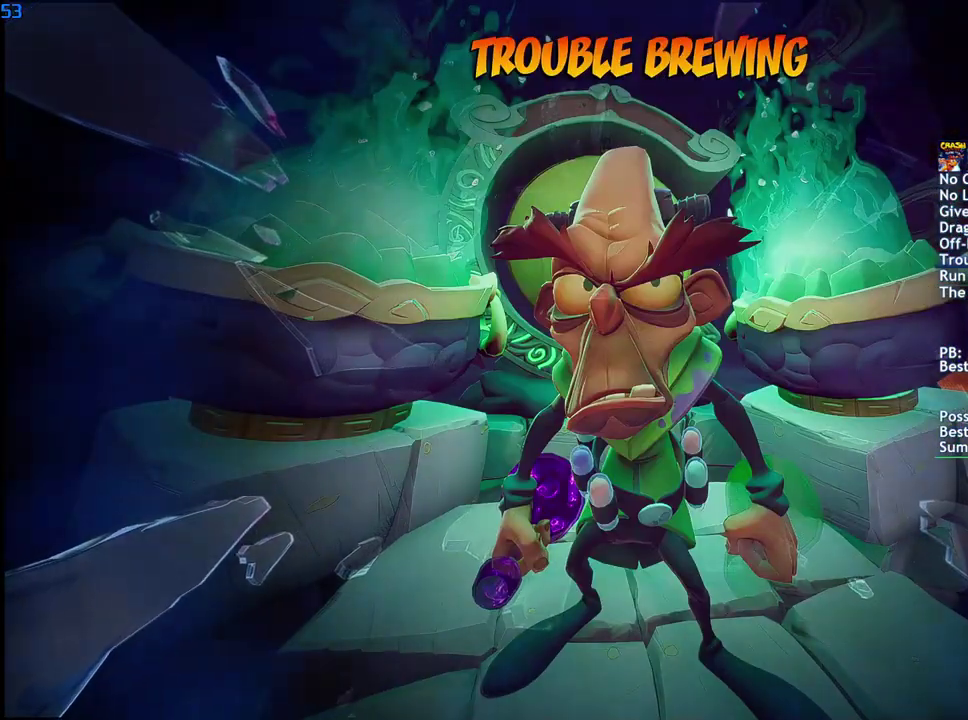
{"buttons": [], "left_stick": "center", "right_stick": "center", "events": []}
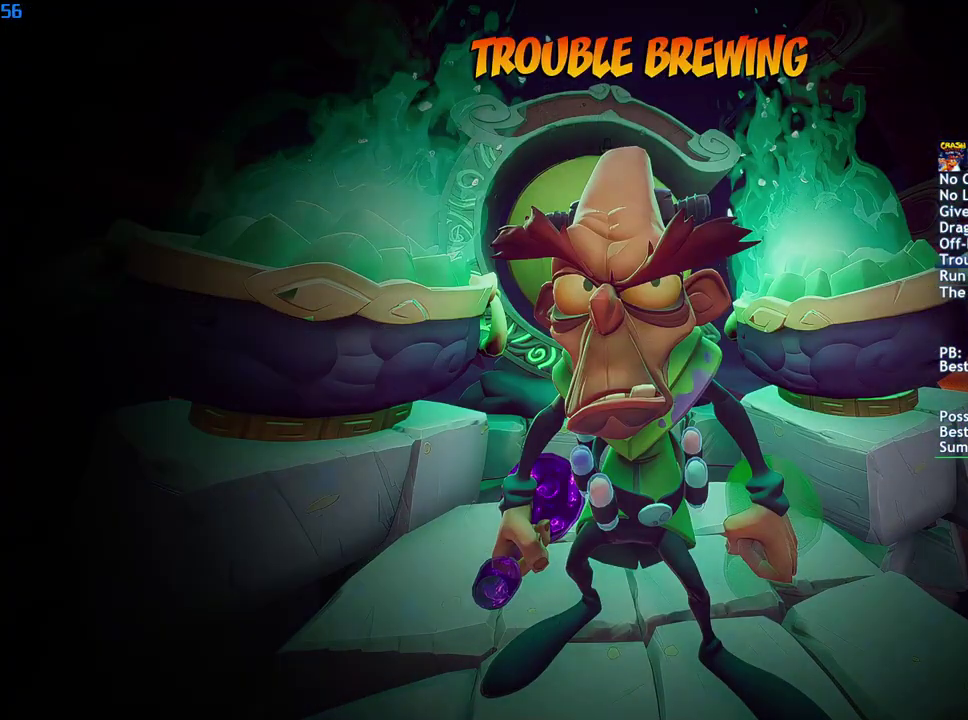
{"buttons": [], "left_stick": "center", "right_stick": "center", "events": []}
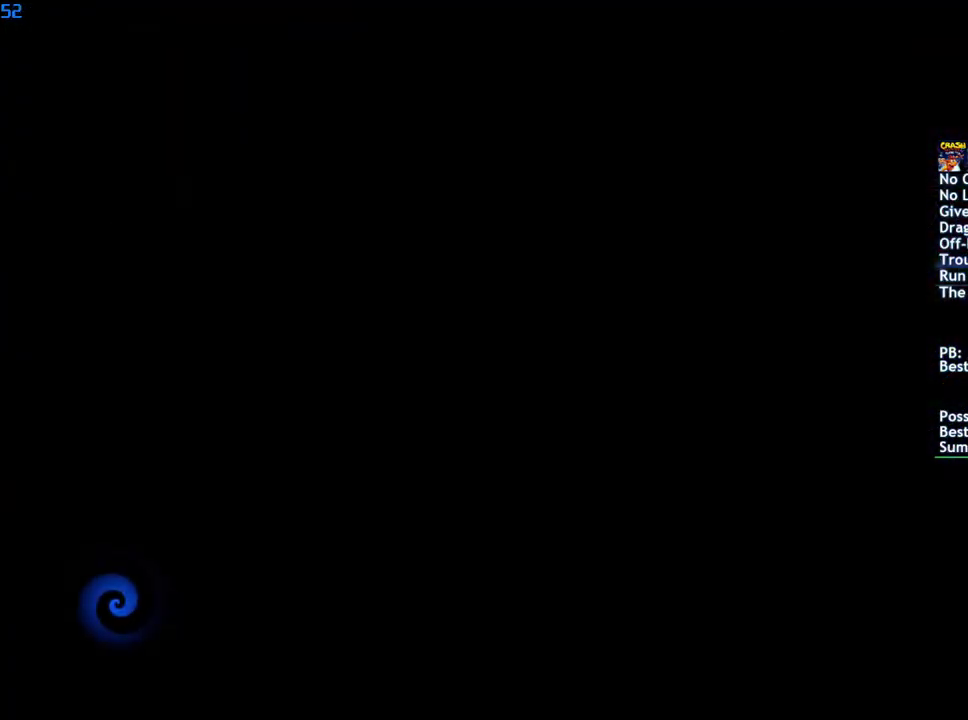
{"buttons": ["TRIANGLE"], "left_stick": "center", "right_stick": "center", "events": [[350, "TRIANGLE", "down"], [400, "TRIANGLE", "up"], [500, "TRIANGLE", "down"]]}
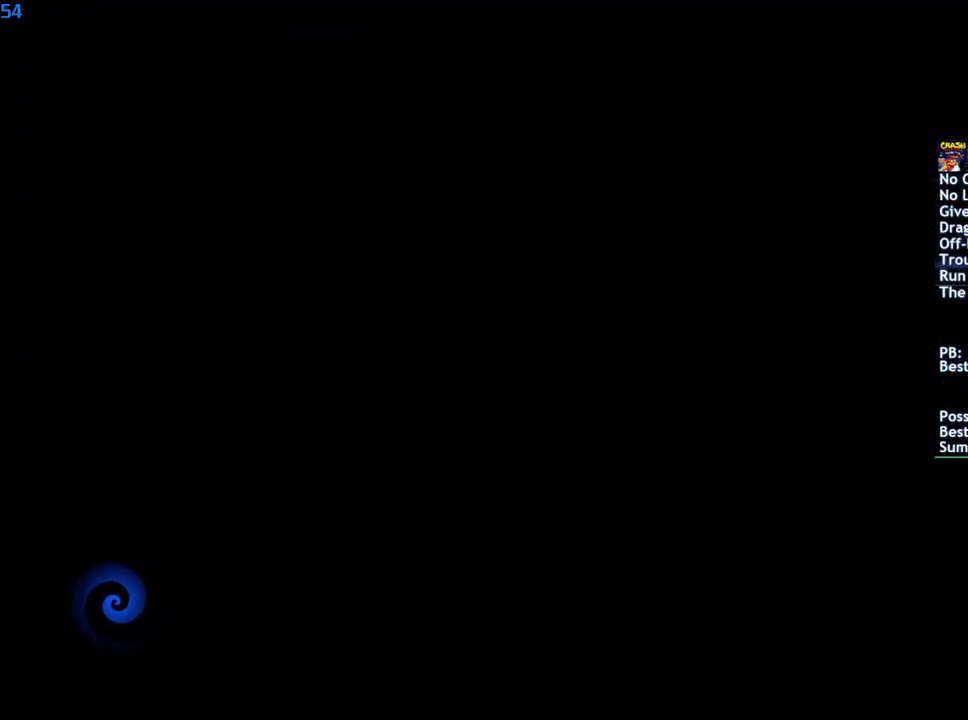
{"buttons": [], "left_stick": "center", "right_stick": "center", "events": [[50, "TRIANGLE", "up"], [117, "TRIANGLE", "down"], [200, "TRIANGLE", "up"], [267, "TRIANGLE", "down"], [333, "TRIANGLE", "up"], [417, "TRIANGLE", "down"], [467, "TRIANGLE", "up"]]}
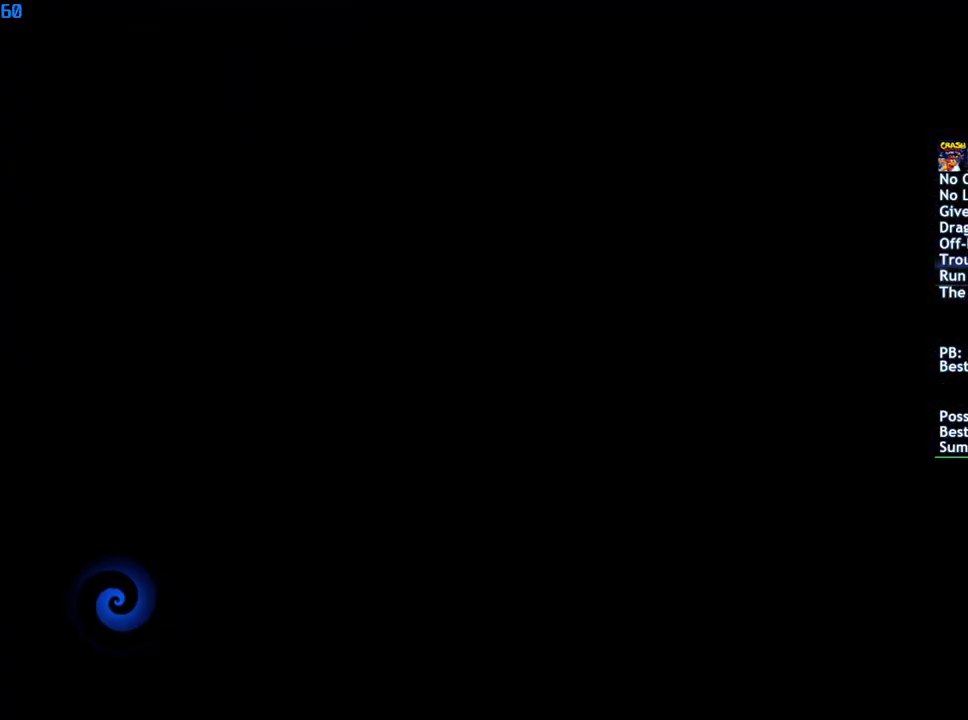
{"buttons": [], "left_stick": "center", "right_stick": "center", "events": [[33, "TRIANGLE", "down"], [117, "TRIANGLE", "up"], [167, "TRIANGLE", "down"], [233, "TRIANGLE", "up"], [283, "TRIANGLE", "down"], [333, "TRIANGLE", "up"], [400, "TRIANGLE", "down"], [450, "TRIANGLE", "up"]]}
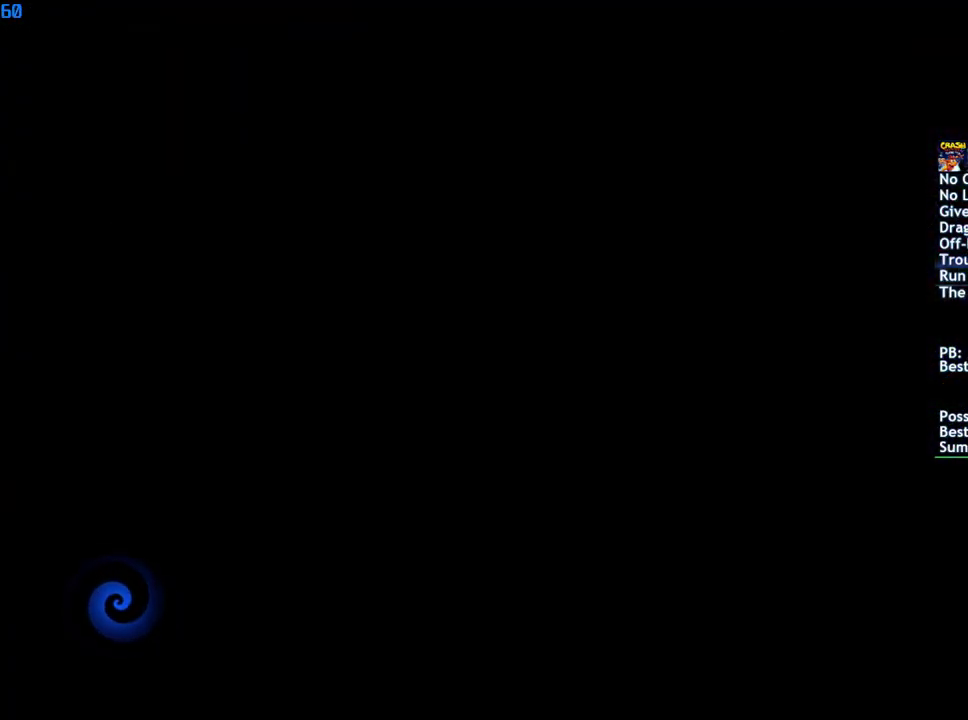
{"buttons": [], "left_stick": "center", "right_stick": "center", "events": [[17, "TRIANGLE", "down"], [83, "TRIANGLE", "up"], [150, "TRIANGLE", "down"], [217, "TRIANGLE", "up"], [267, "TRIANGLE", "down"], [333, "TRIANGLE", "up"], [400, "TRIANGLE", "down"], [467, "TRIANGLE", "up"]]}
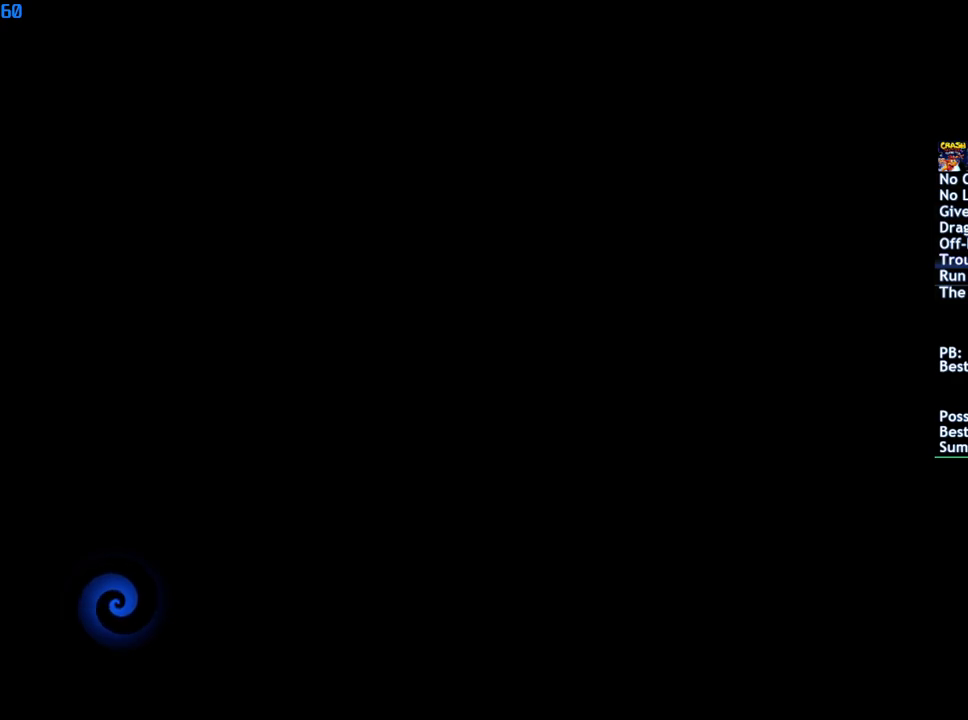
{"buttons": ["TRIANGLE"], "left_stick": "center", "right_stick": "center", "events": [[33, "TRIANGLE", "down"], [100, "TRIANGLE", "up"], [167, "TRIANGLE", "down"], [250, "TRIANGLE", "up"], [300, "TRIANGLE", "down"], [367, "TRIANGLE", "up"], [450, "TRIANGLE", "down"]]}
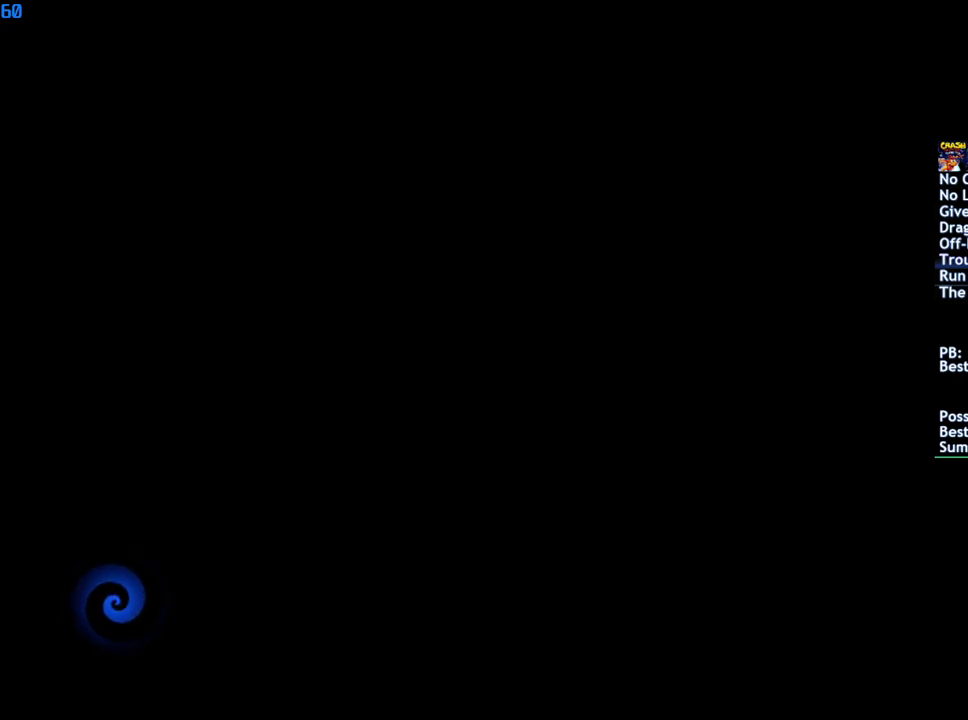
{"buttons": ["TRIANGLE"], "left_stick": "center", "right_stick": "center", "events": [[17, "TRIANGLE", "up"], [67, "TRIANGLE", "down"], [133, "TRIANGLE", "up"], [200, "TRIANGLE", "down"], [283, "TRIANGLE", "up"], [333, "TRIANGLE", "down"], [400, "TRIANGLE", "up"], [467, "TRIANGLE", "down"]]}
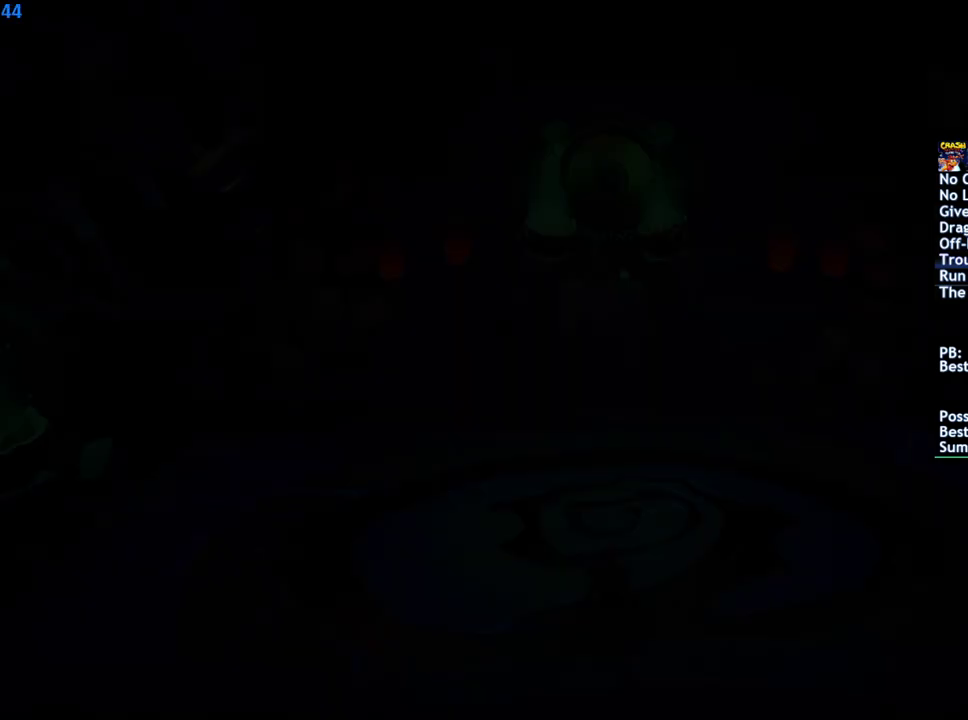
{"buttons": [], "left_stick": "center", "right_stick": "center", "events": [[33, "TRIANGLE", "up"], [100, "TRIANGLE", "down"], [150, "TRIANGLE", "up"], [217, "TRIANGLE", "down"], [283, "TRIANGLE", "up"], [333, "TRIANGLE", "down"], [400, "TRIANGLE", "up"]]}